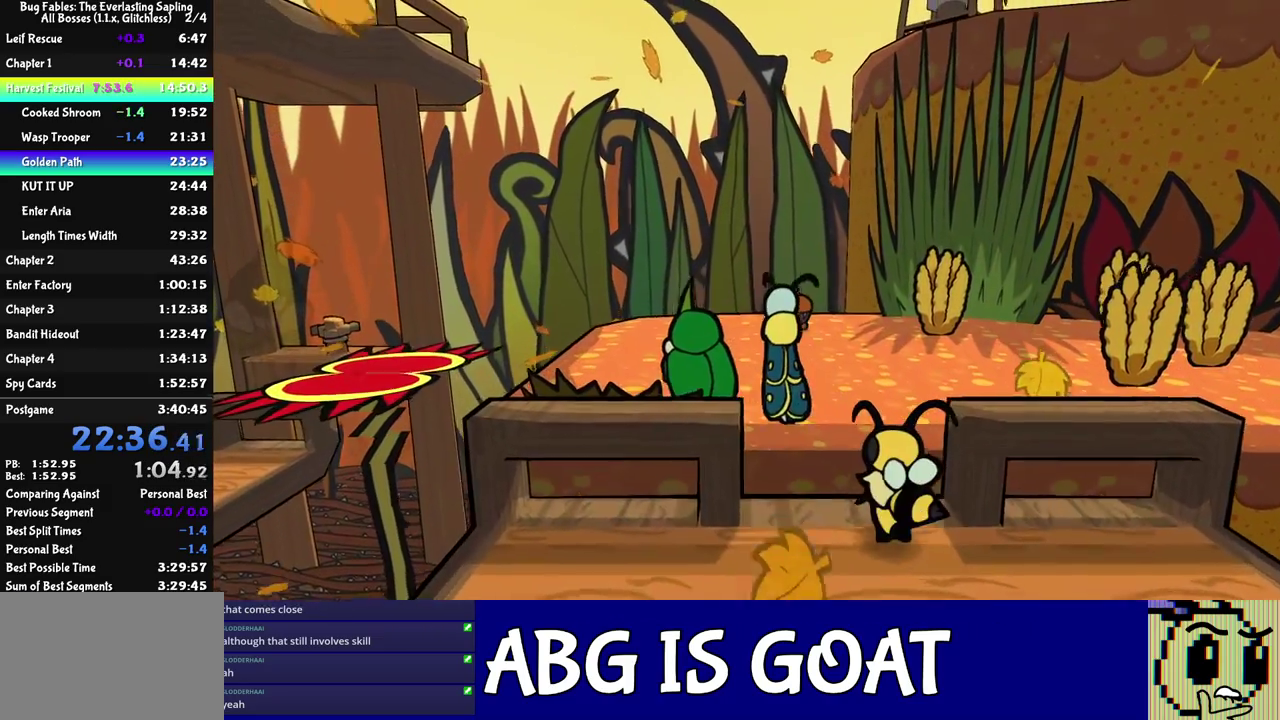
Gameplay with a controller (Nintendo layout); each line is a JSON object with the inputs held at the frame after it. "events" lists button and stick changes between this image and that frame as [ms after this image, input, new state], when the widget could be followed in between. Not read: L3 R3.
{"buttons": [], "left_stick": "left", "events": [[117, "left_stick", "left"]]}
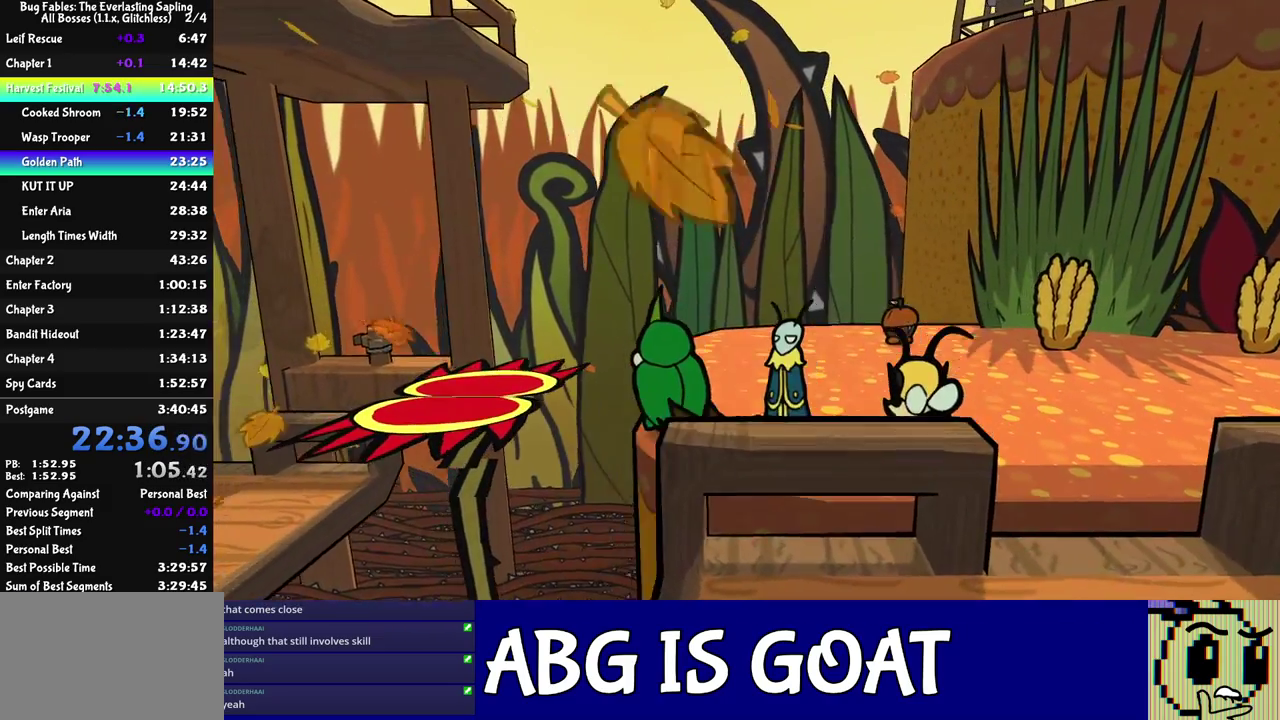
{"buttons": [], "left_stick": "left", "events": [[33, "left_stick", "up-left"], [117, "C_DOWN", "down"], [217, "left_stick", "left"], [367, "C_DOWN", "up"]]}
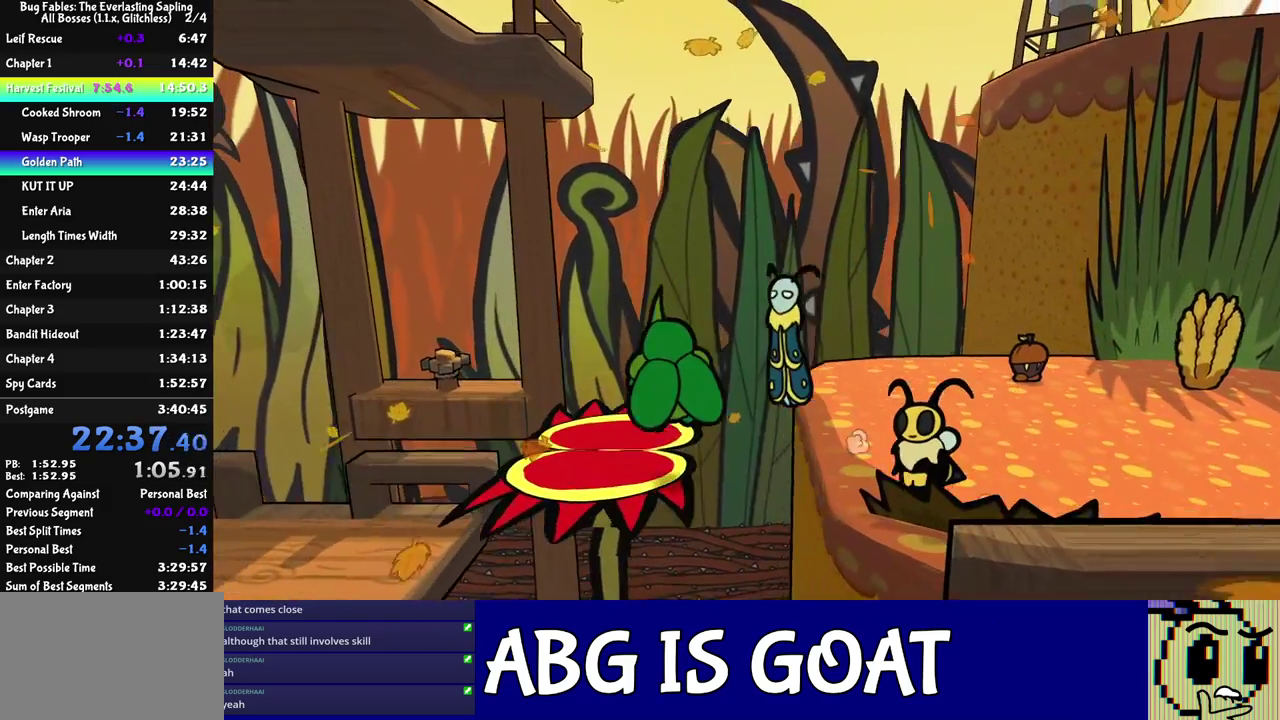
{"buttons": ["C_DOWN"], "left_stick": "down-left", "events": [[367, "left_stick", "down-left"], [483, "C_DOWN", "down"]]}
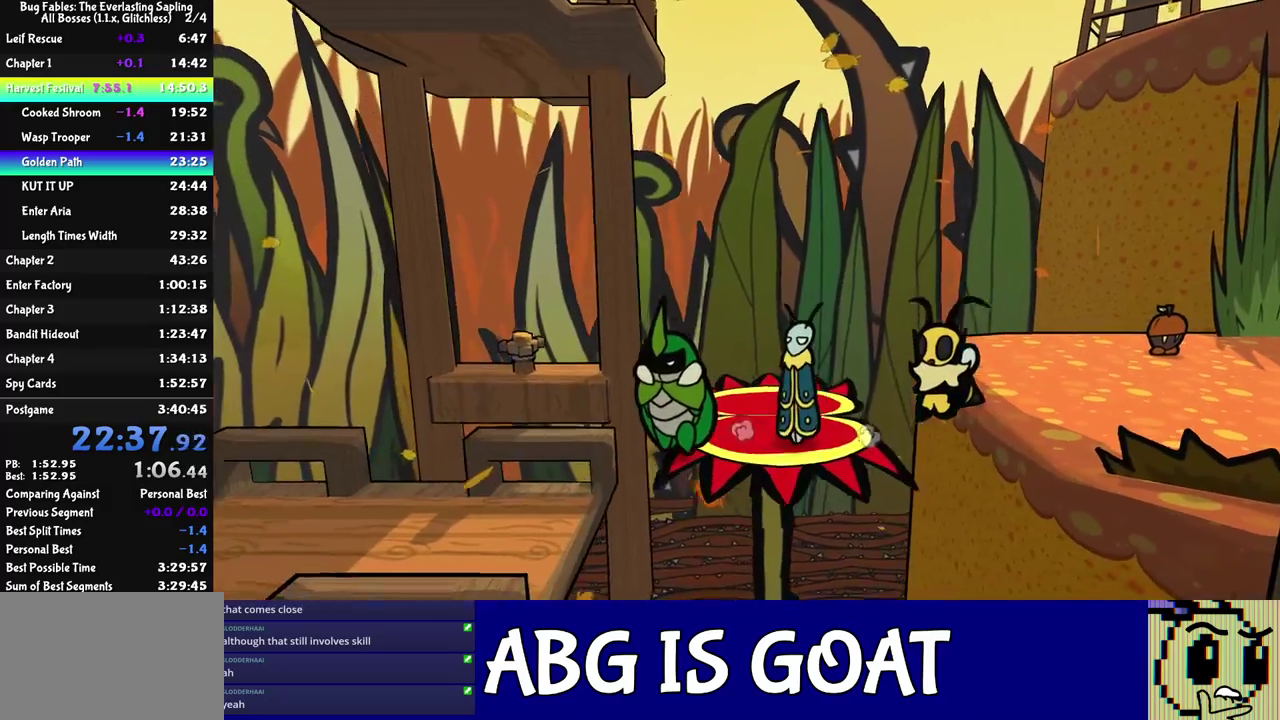
{"buttons": [], "left_stick": "left", "events": [[167, "C_DOWN", "up"], [200, "left_stick", "left"]]}
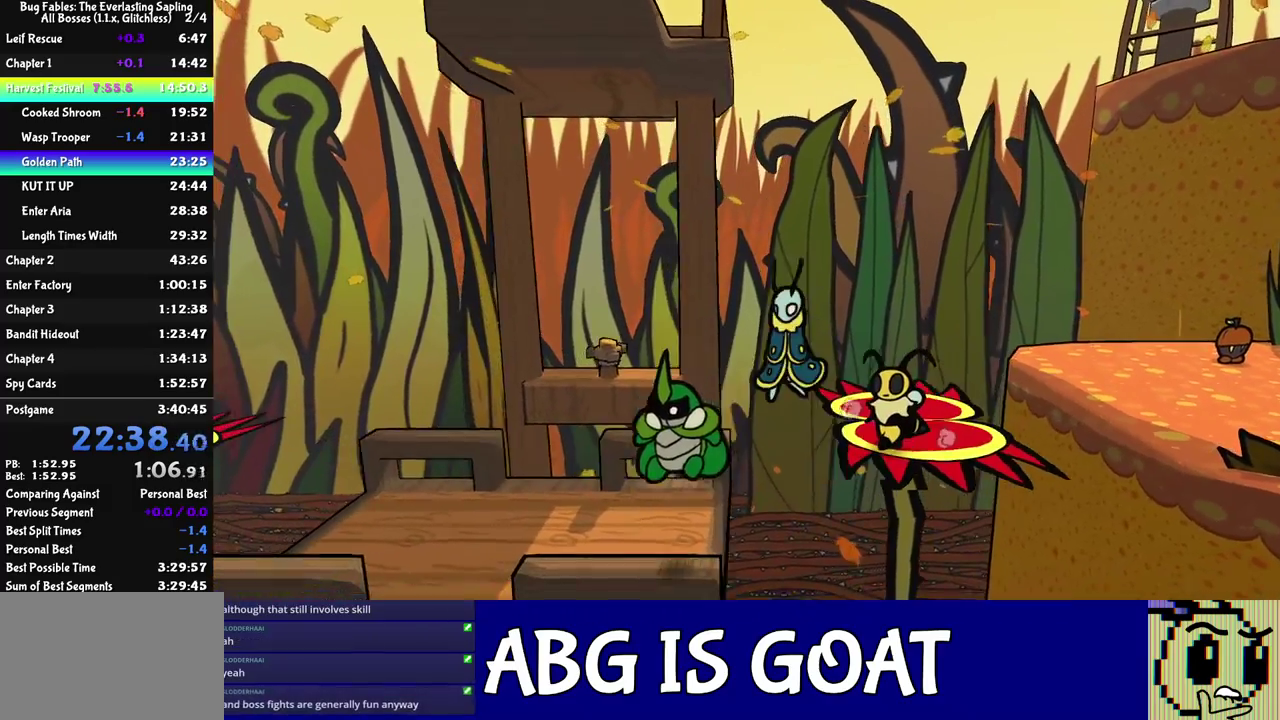
{"buttons": ["C_DOWN"], "left_stick": "left", "events": [[467, "C_DOWN", "down"]]}
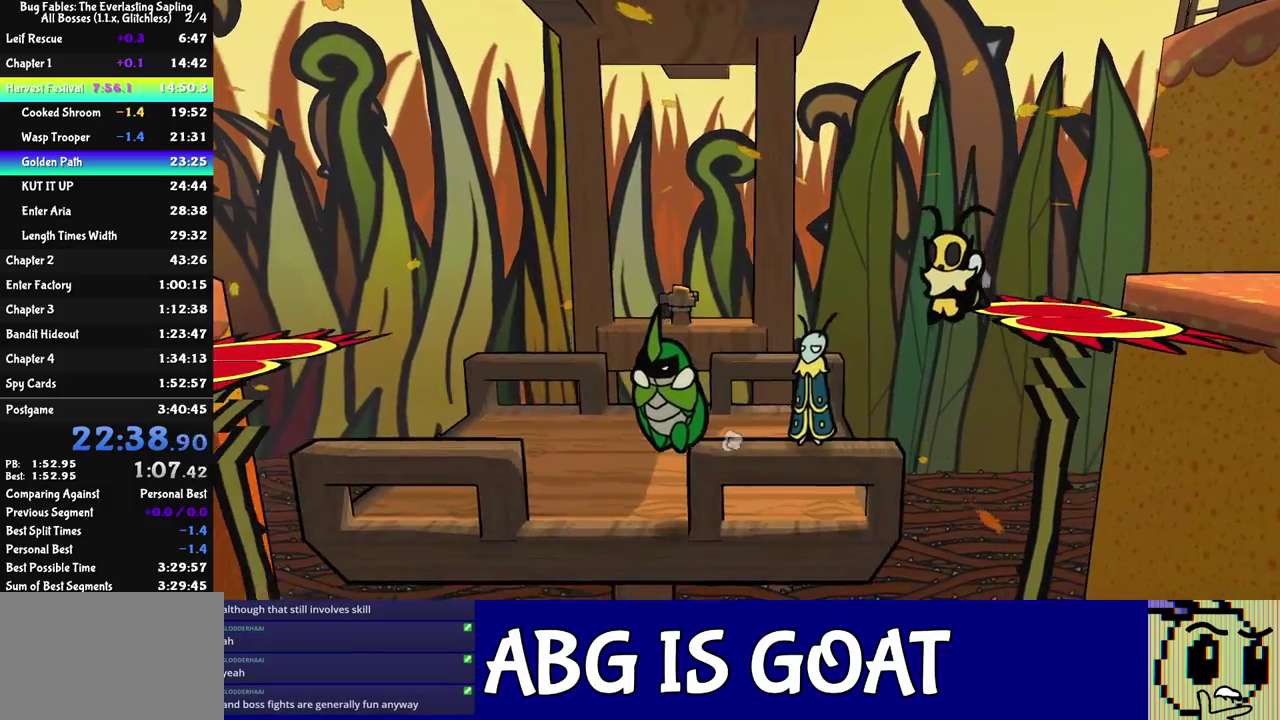
{"buttons": [], "left_stick": "left", "events": [[200, "C_DOWN", "up"]]}
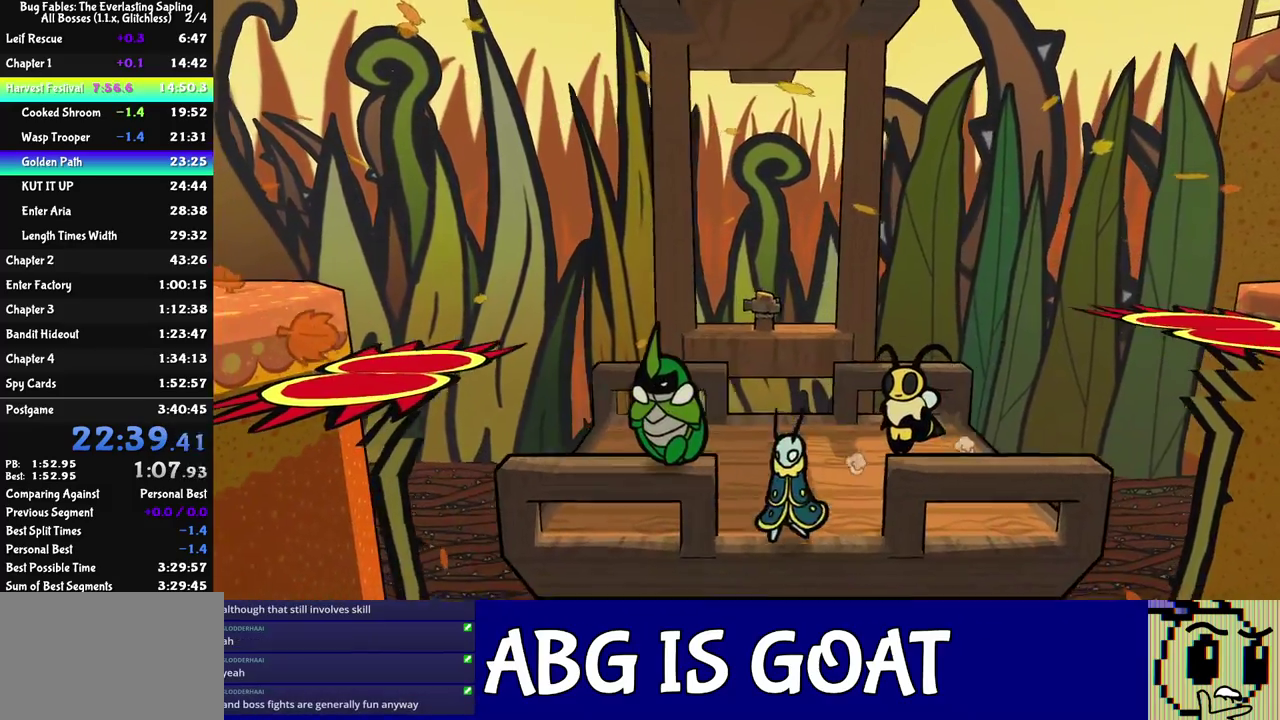
{"buttons": ["C_DOWN"], "left_stick": "left", "events": [[333, "C_DOWN", "down"]]}
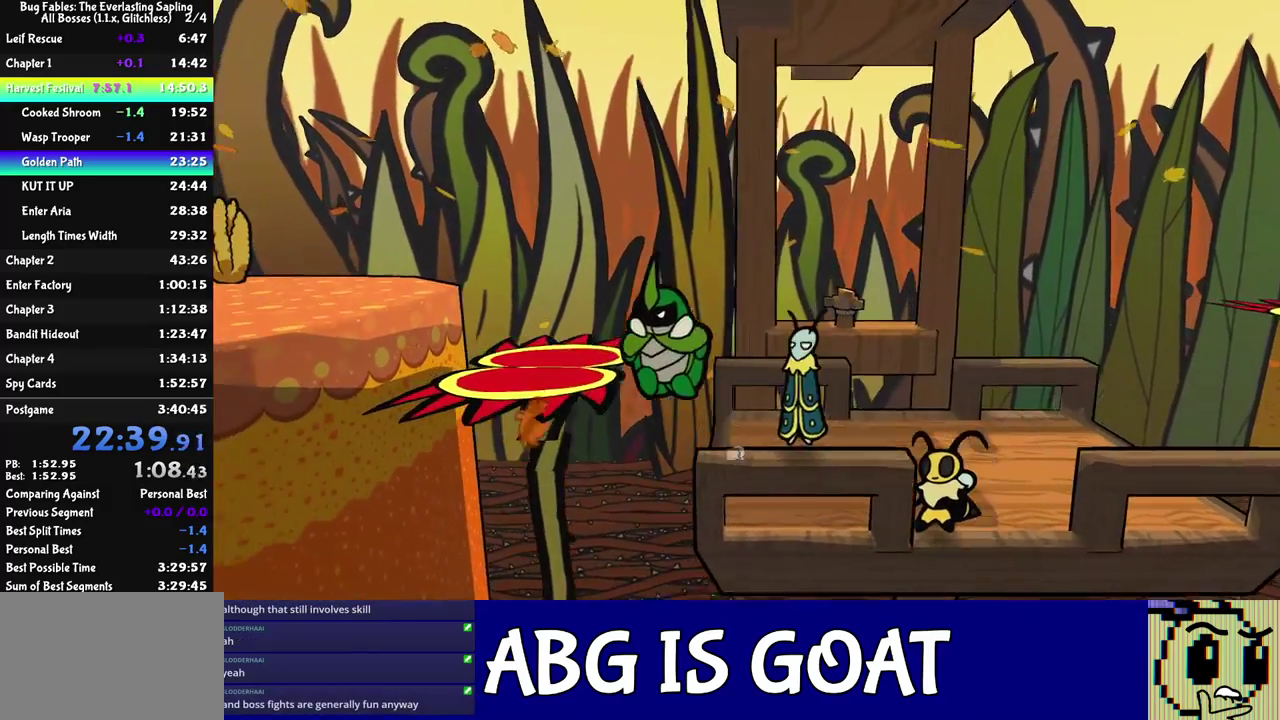
{"buttons": [], "left_stick": "left", "events": [[117, "C_DOWN", "up"]]}
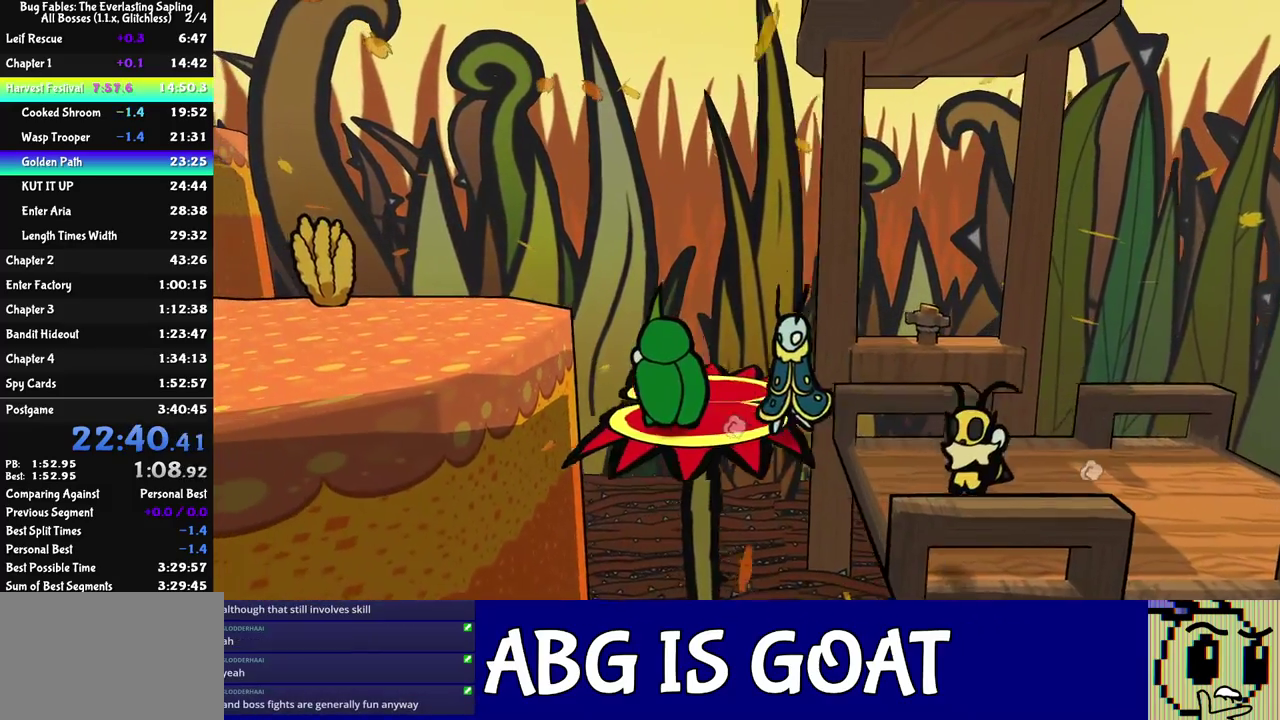
{"buttons": [], "left_stick": "left", "events": [[133, "C_DOWN", "down"], [383, "C_DOWN", "up"]]}
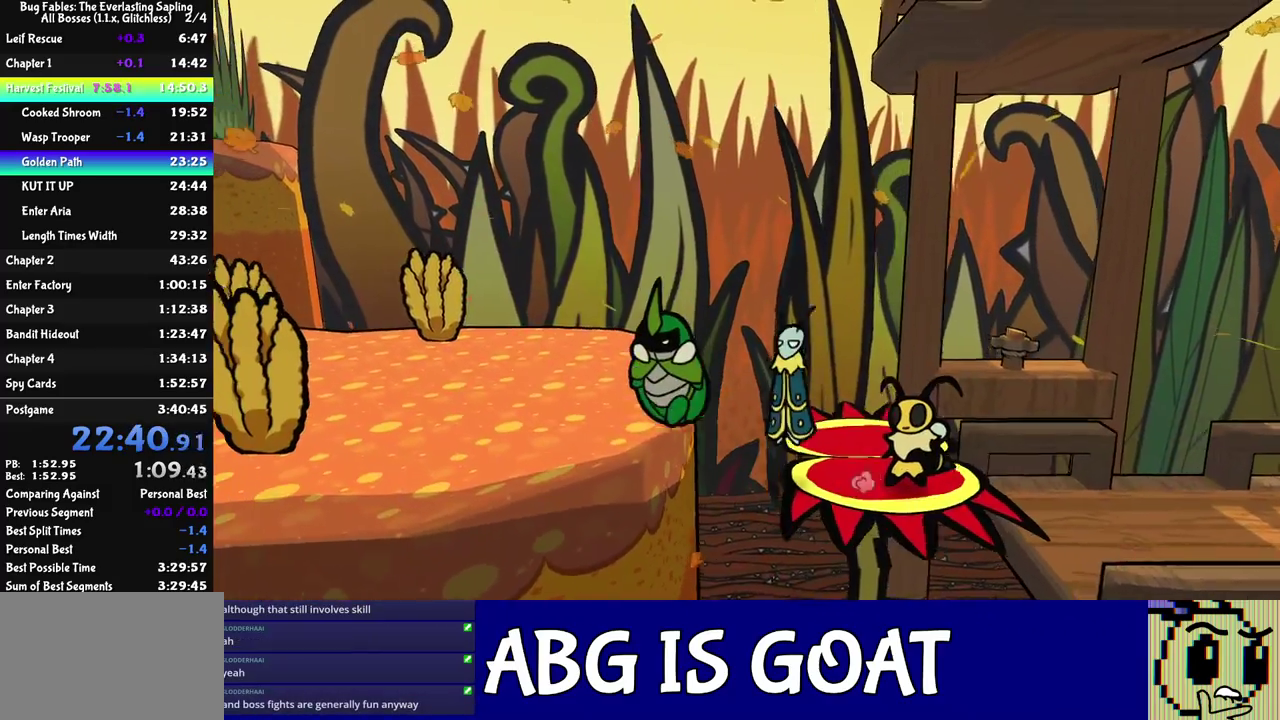
{"buttons": [], "left_stick": "up-left", "events": [[17, "C_DOWN", "down"], [83, "C_DOWN", "up"], [433, "left_stick", "up-left"]]}
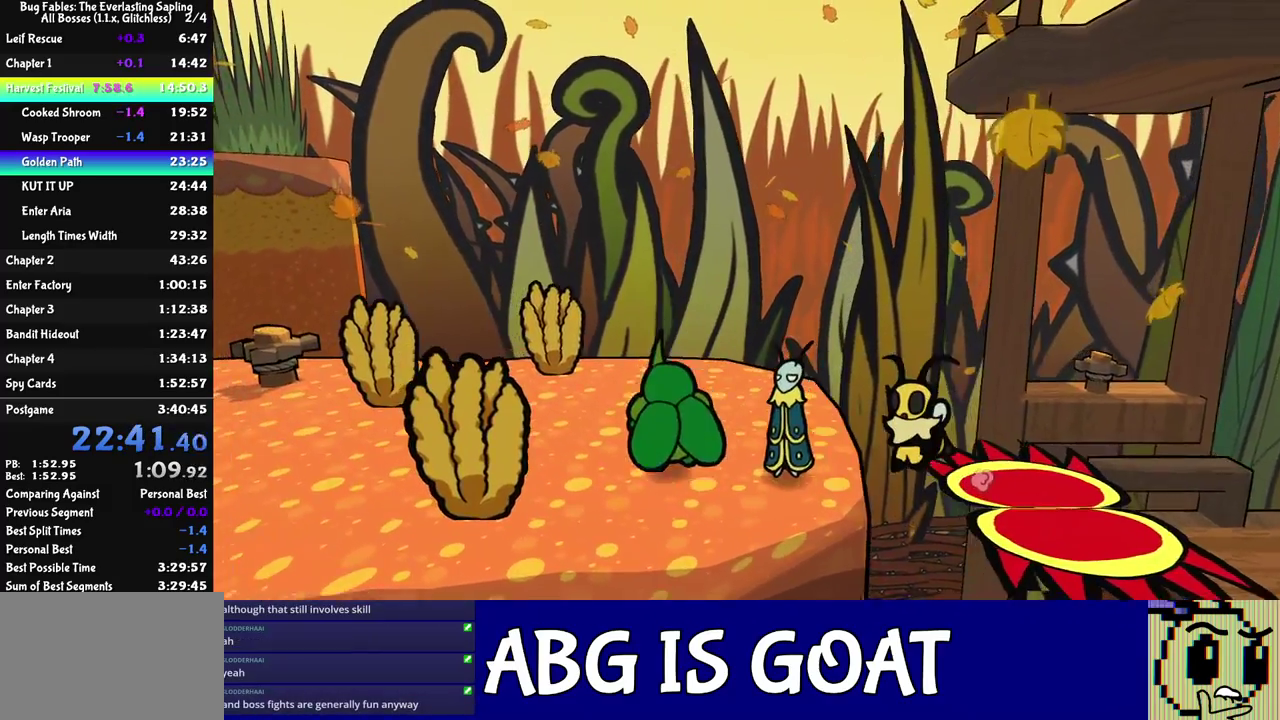
{"buttons": [], "left_stick": "up-left", "events": [[133, "left_stick", "left"], [250, "left_stick", "up-left"]]}
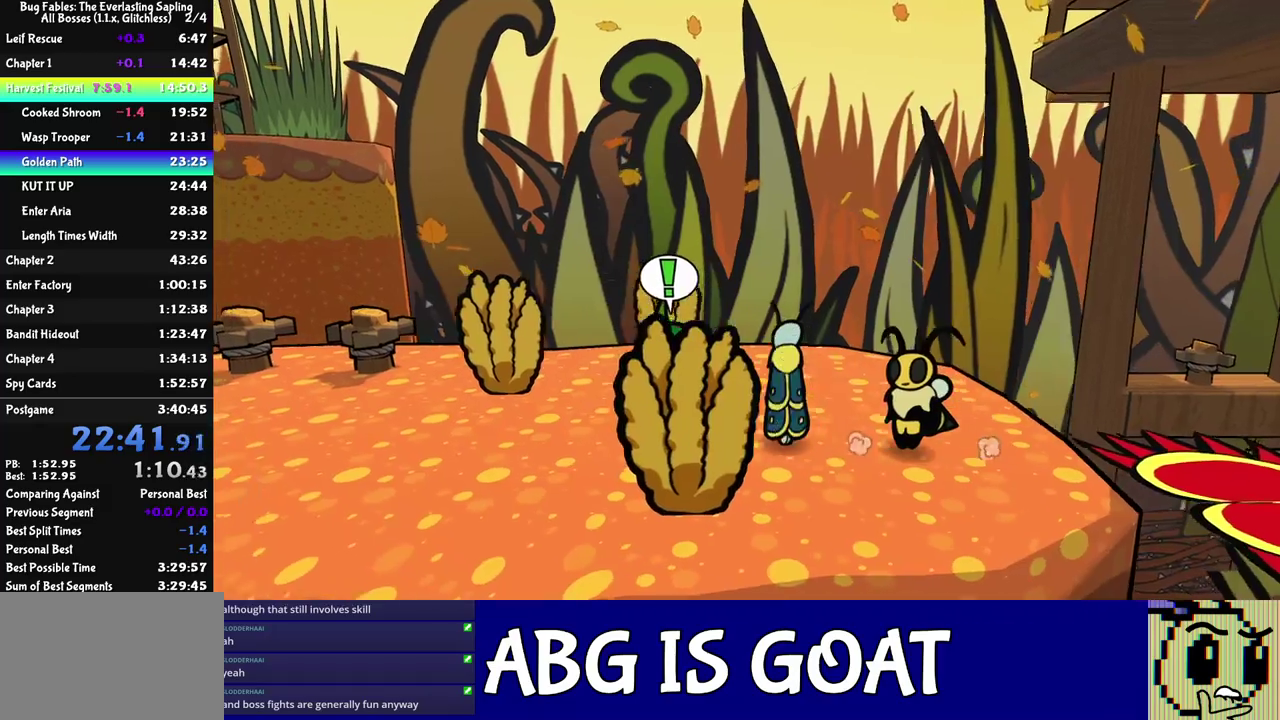
{"buttons": [], "left_stick": "up-left", "events": [[267, "C_RIGHT", "down"], [333, "C_RIGHT", "up"]]}
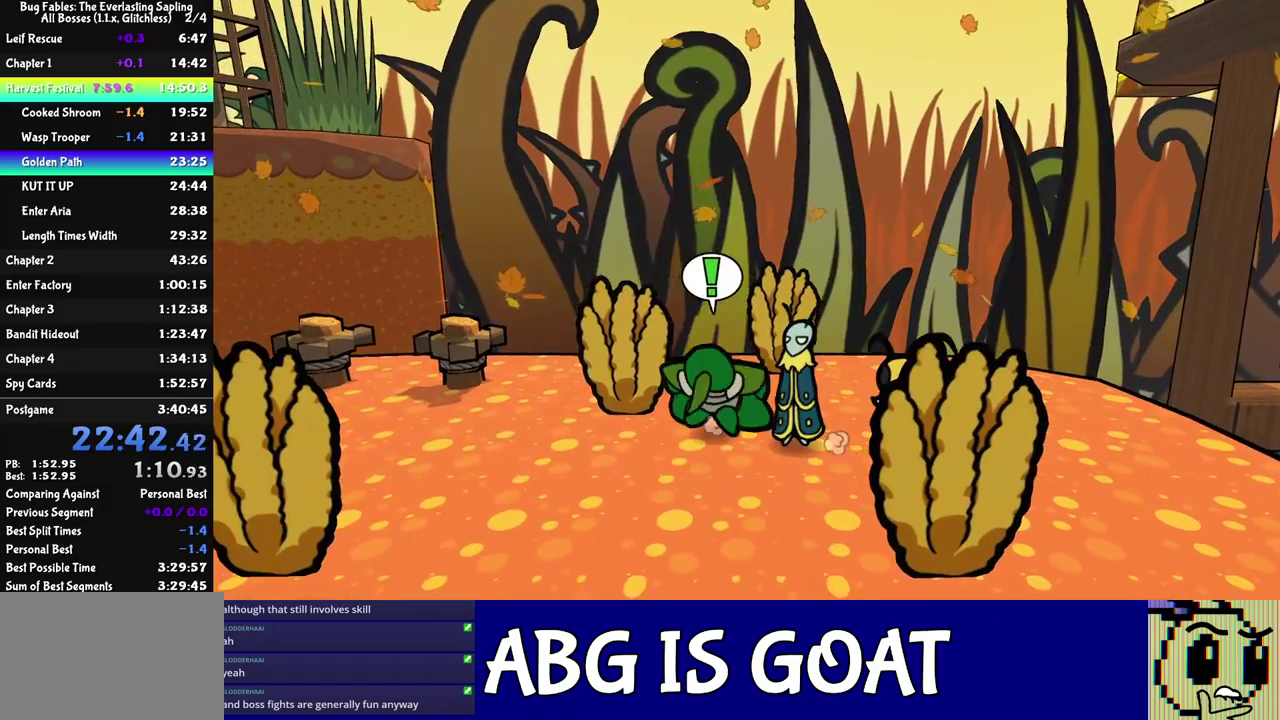
{"buttons": [], "left_stick": "left", "events": [[67, "left_stick", "center"], [250, "left_stick", "right"], [333, "C_LEFT", "down"], [367, "left_stick", "up-left"], [433, "left_stick", "left"], [450, "C_LEFT", "up"]]}
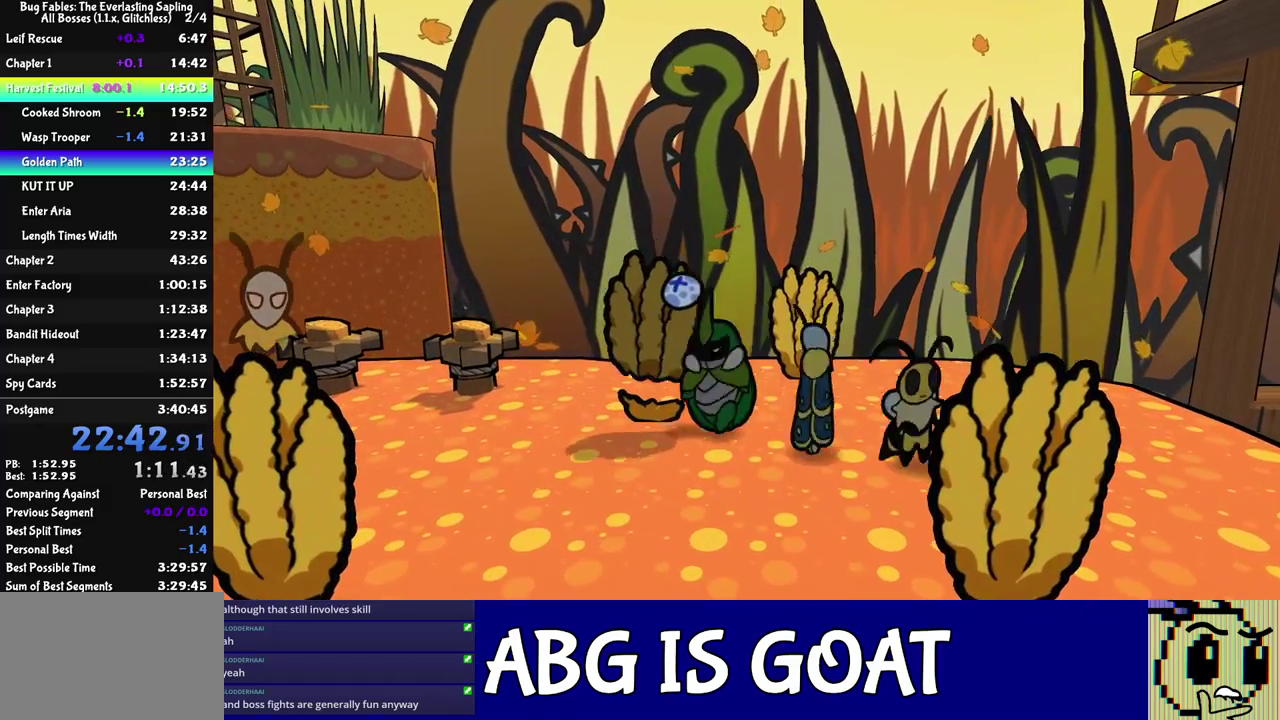
{"buttons": [], "left_stick": "left", "events": [[33, "left_stick", "down-left"], [100, "left_stick", "left"], [167, "C_LEFT", "down"], [283, "C_LEFT", "up"]]}
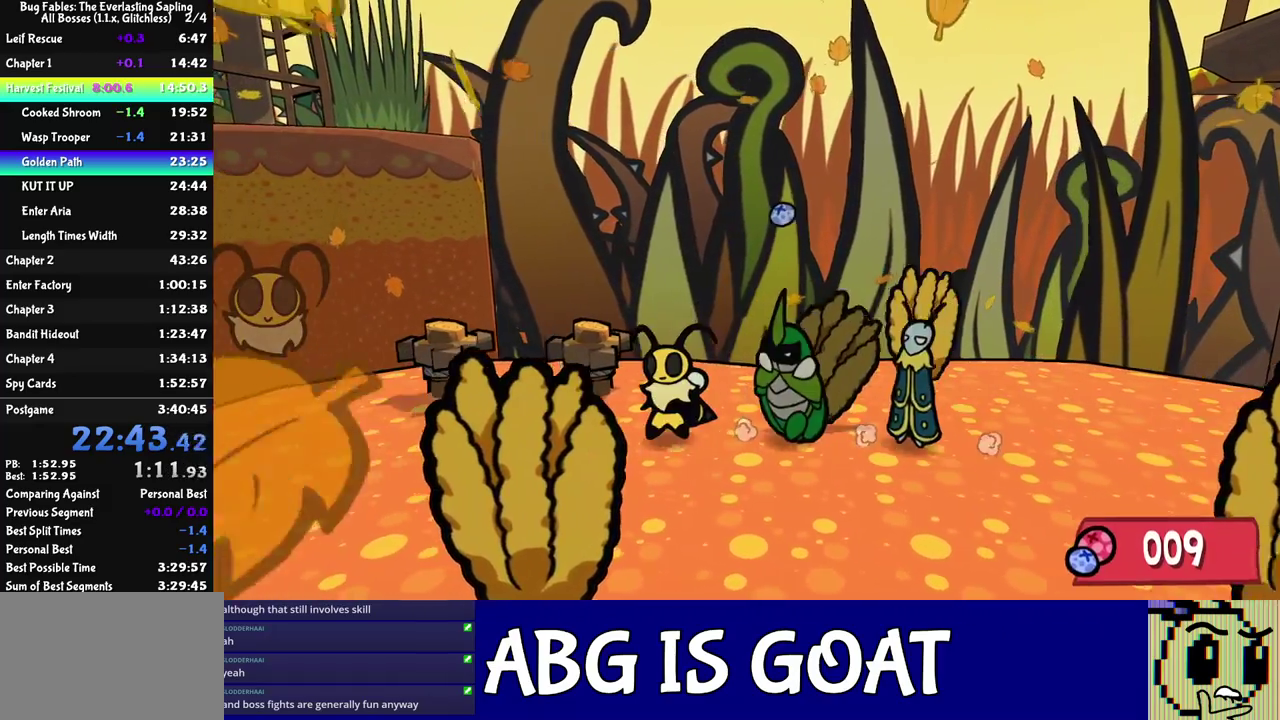
{"buttons": [], "left_stick": "left", "events": [[83, "C_DOWN", "down"], [150, "C_DOWN", "up"]]}
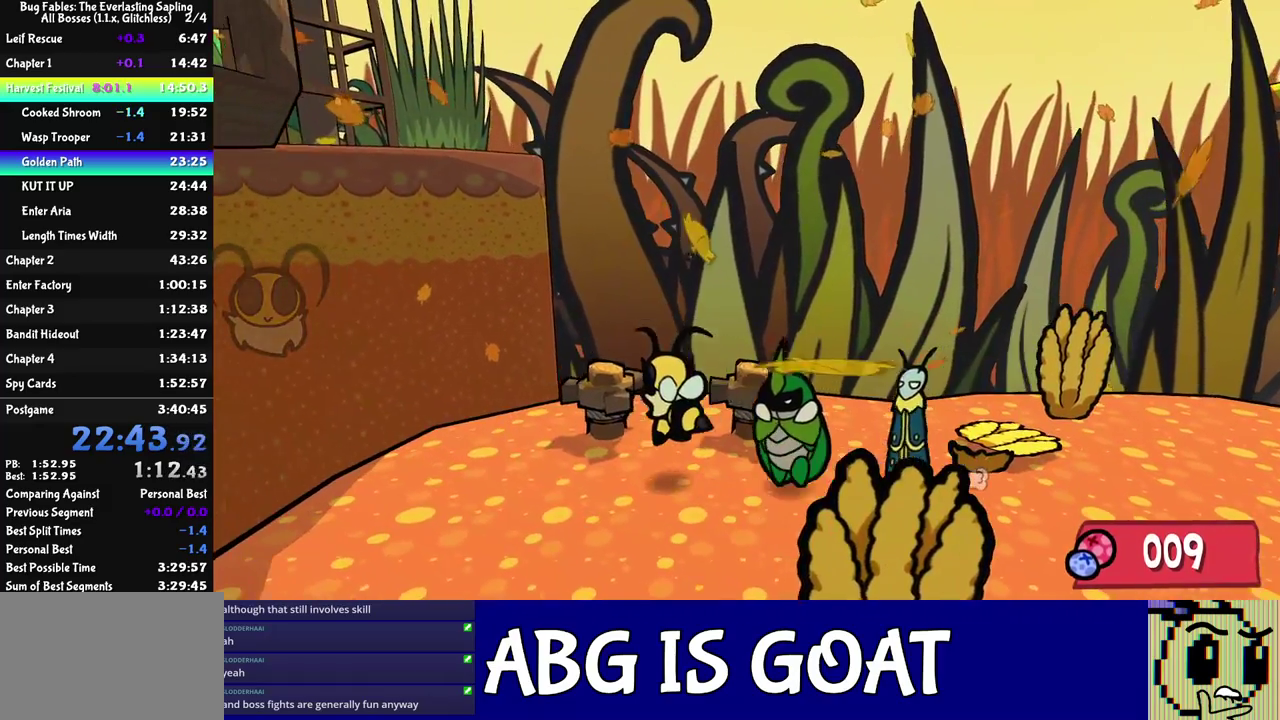
{"buttons": [], "left_stick": "up-left", "events": [[183, "left_stick", "up-left"]]}
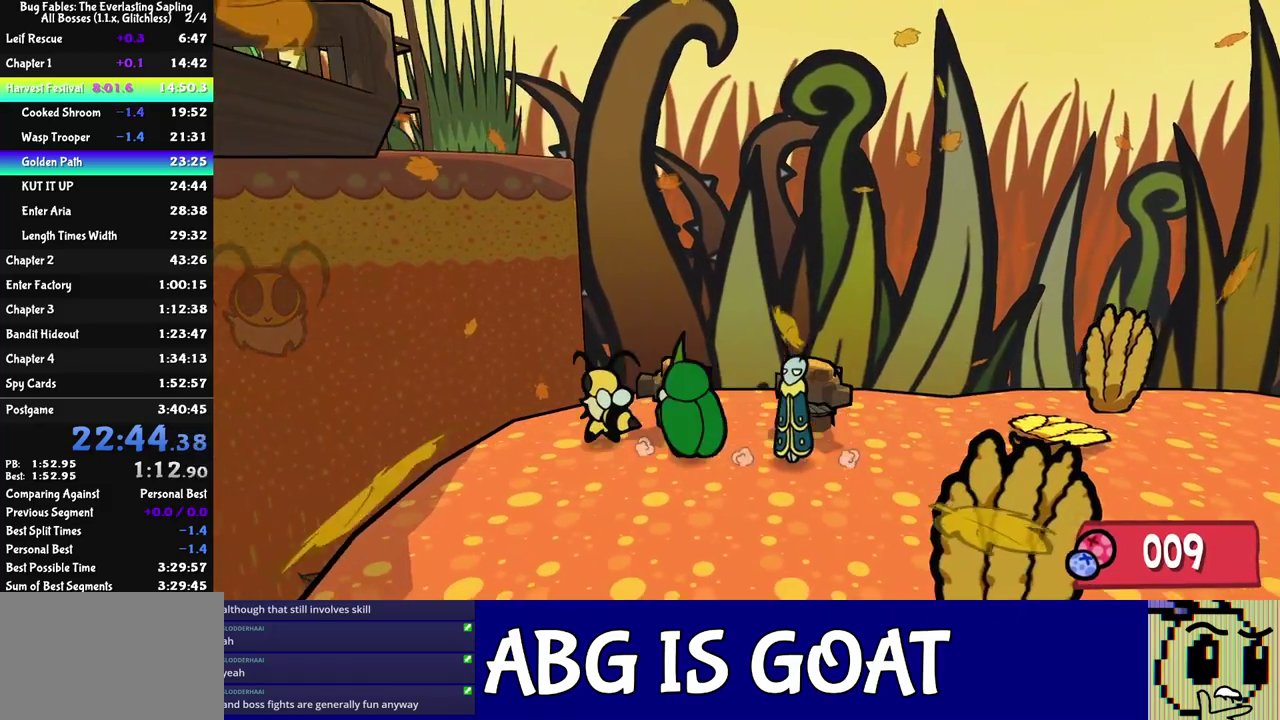
{"buttons": ["C_RIGHT"], "left_stick": "right", "events": [[267, "left_stick", "right"], [283, "C_RIGHT", "down"], [333, "C_RIGHT", "up"], [383, "C_RIGHT", "down"], [433, "C_RIGHT", "up"], [500, "C_RIGHT", "down"]]}
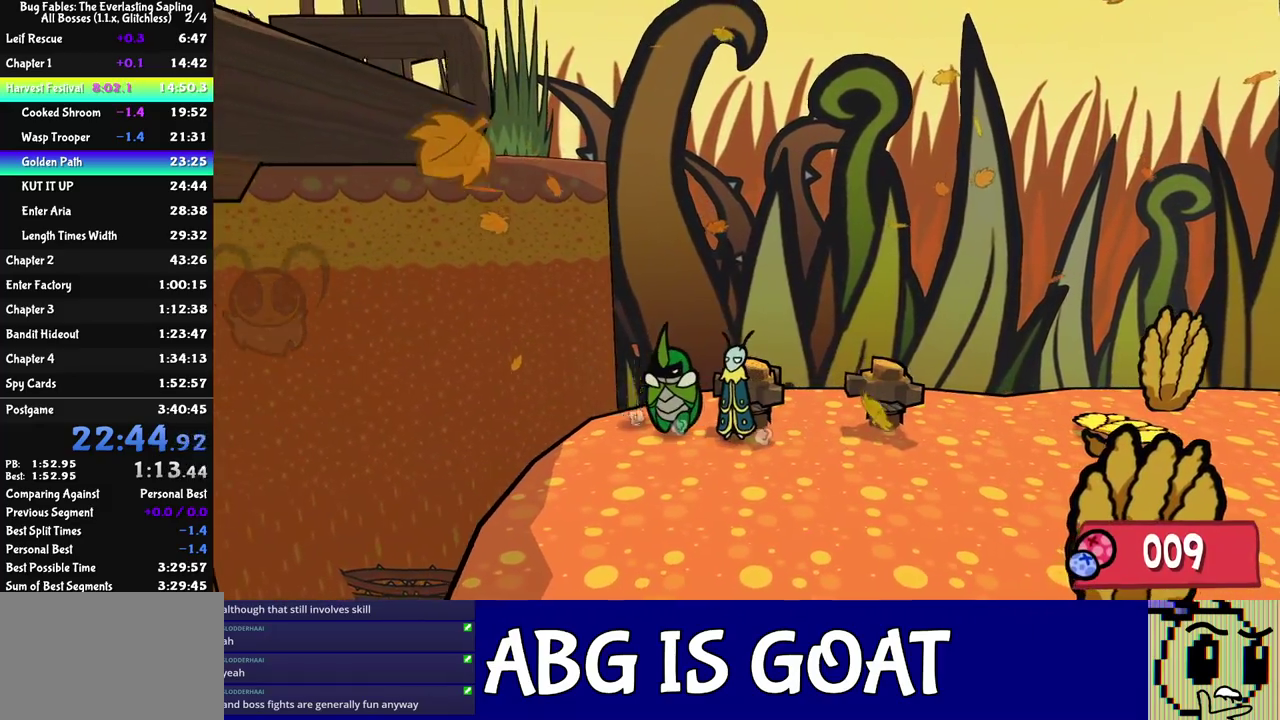
{"buttons": ["C_RIGHT"], "left_stick": "center", "events": [[67, "C_RIGHT", "up"], [117, "C_RIGHT", "down"], [117, "left_stick", "center"], [183, "C_RIGHT", "up"], [233, "C_RIGHT", "down"], [300, "C_RIGHT", "up"], [350, "C_RIGHT", "down"], [417, "C_RIGHT", "up"], [467, "C_RIGHT", "down"]]}
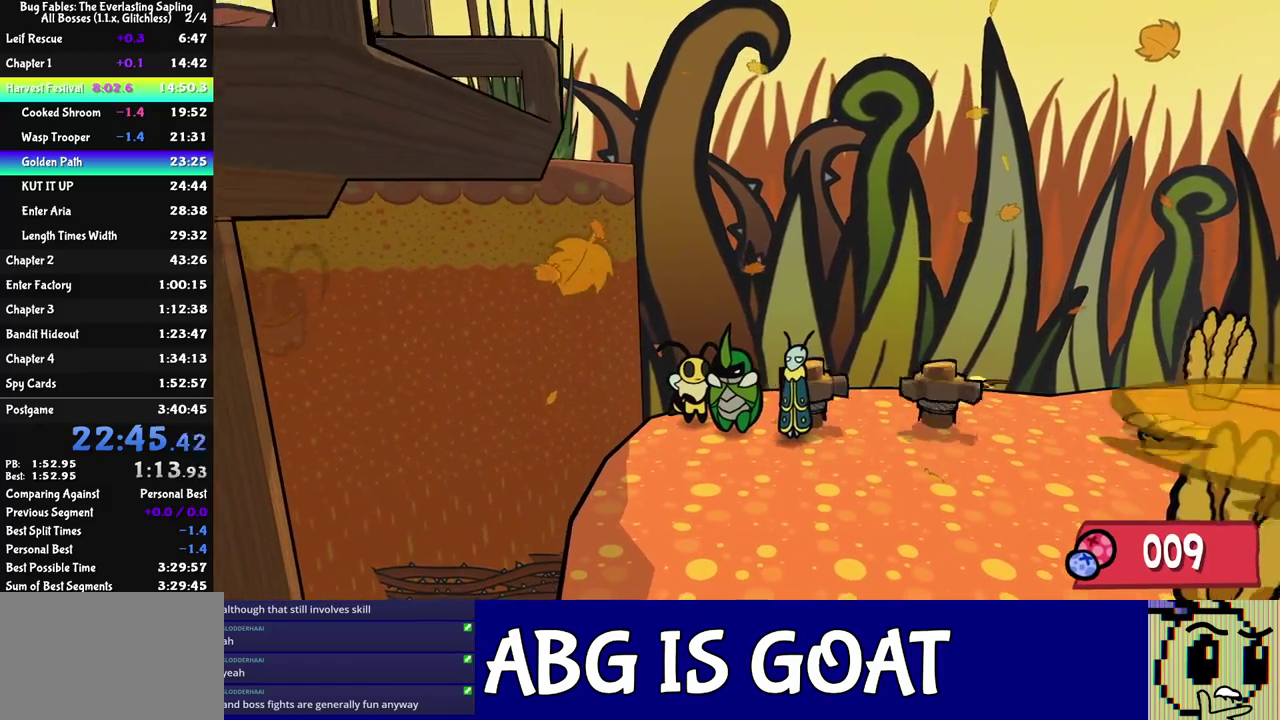
{"buttons": [], "left_stick": "center", "events": [[33, "C_RIGHT", "up"], [83, "C_RIGHT", "down"], [267, "C_RIGHT", "up"], [317, "C_RIGHT", "down"], [500, "C_RIGHT", "up"]]}
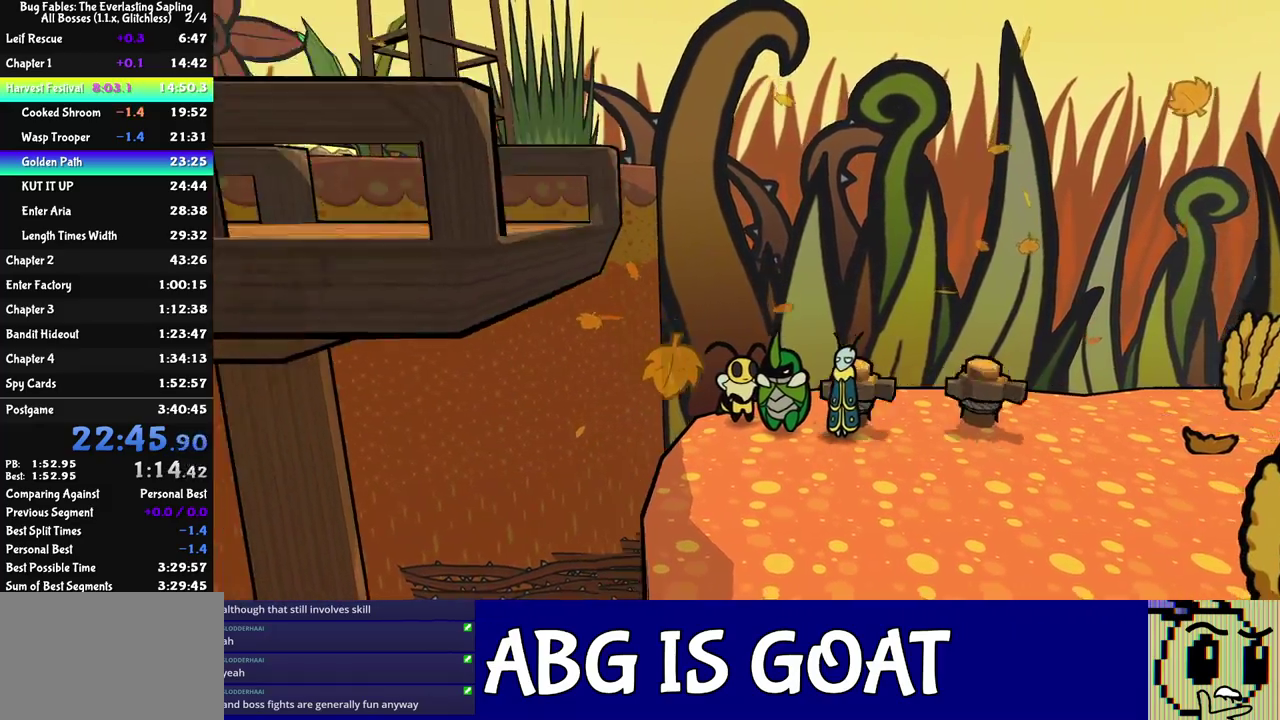
{"buttons": [], "left_stick": "center", "events": [[67, "C_RIGHT", "down"], [233, "C_RIGHT", "up"], [300, "C_RIGHT", "down"], [350, "C_RIGHT", "up"], [400, "C_RIGHT", "down"], [467, "C_RIGHT", "up"]]}
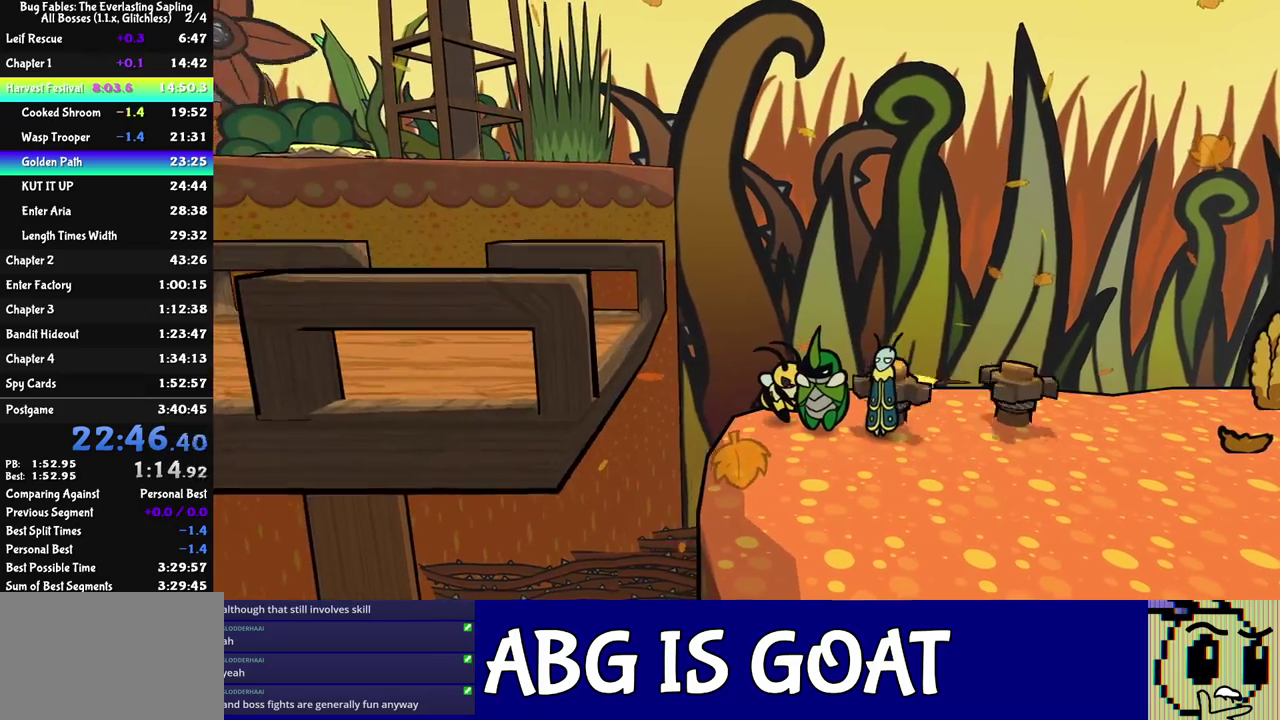
{"buttons": [], "left_stick": "down-left", "events": [[267, "left_stick", "down"], [400, "left_stick", "down-left"]]}
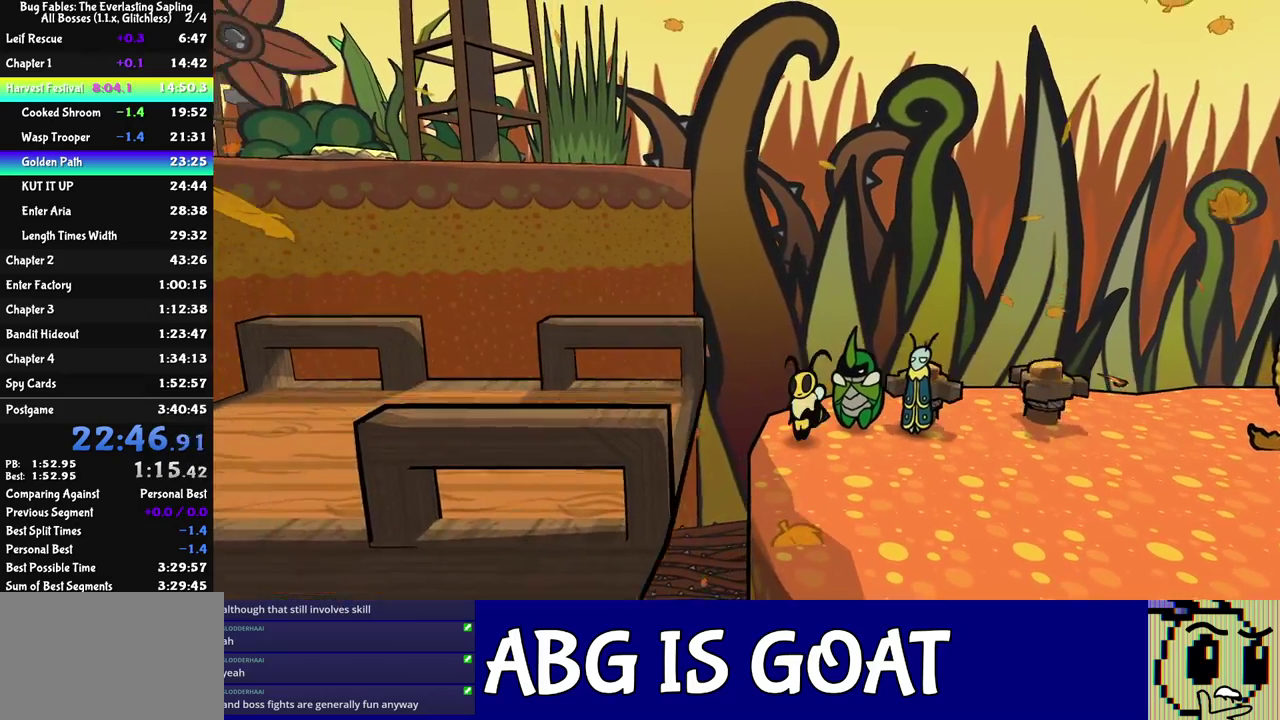
{"buttons": [], "left_stick": "down-left", "events": [[50, "C_DOWN", "down"], [233, "C_DOWN", "up"]]}
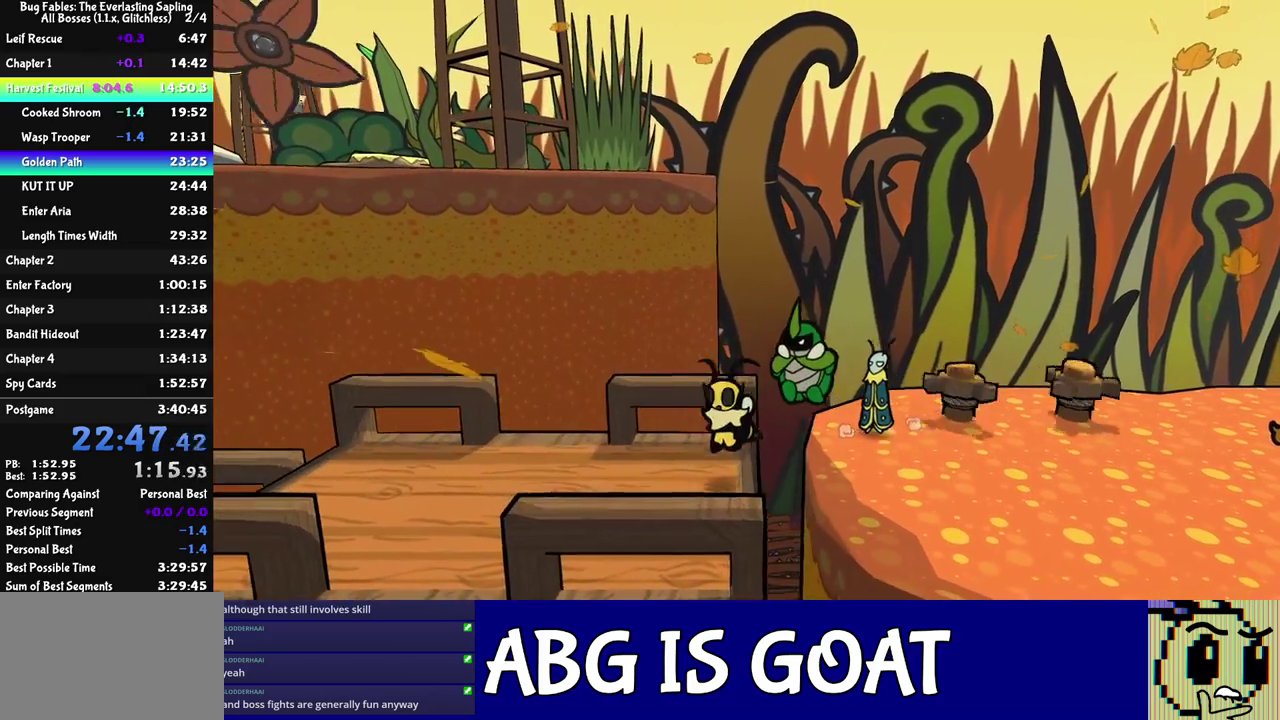
{"buttons": [], "left_stick": "left", "events": [[383, "left_stick", "left"]]}
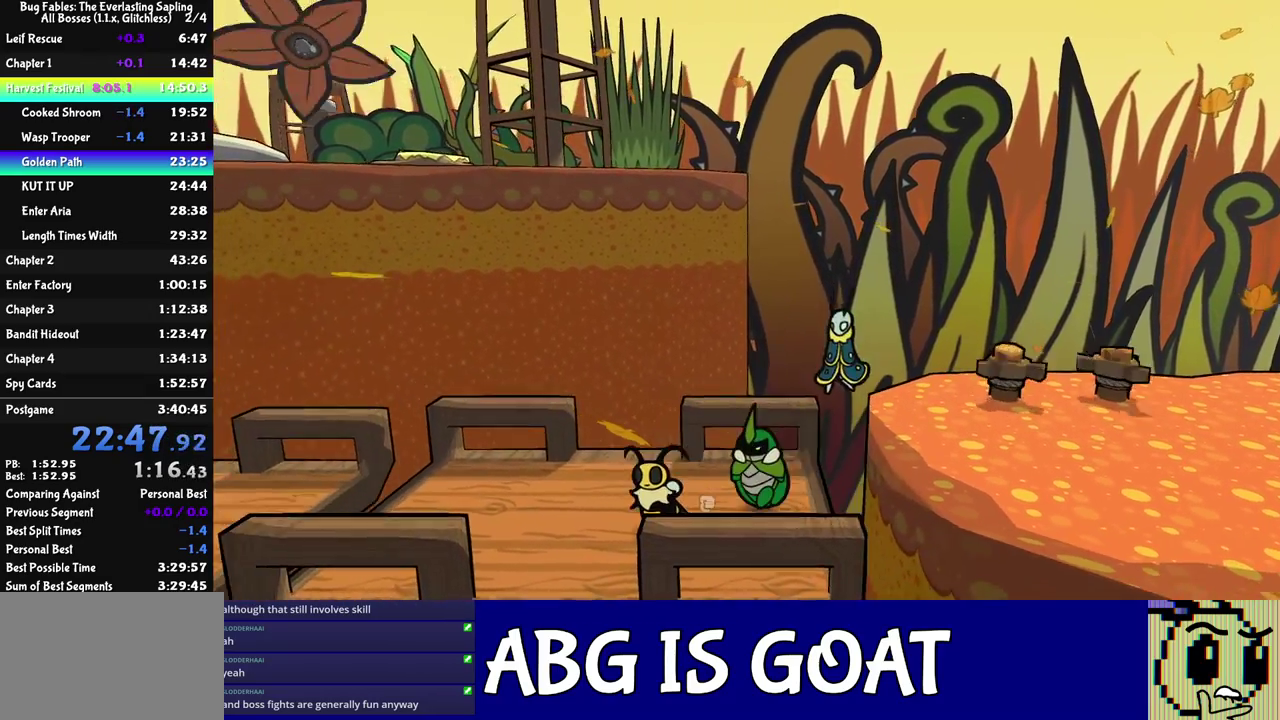
{"buttons": ["C_DOWN"], "left_stick": "down-left", "events": [[217, "left_stick", "down-left"], [417, "C_DOWN", "down"]]}
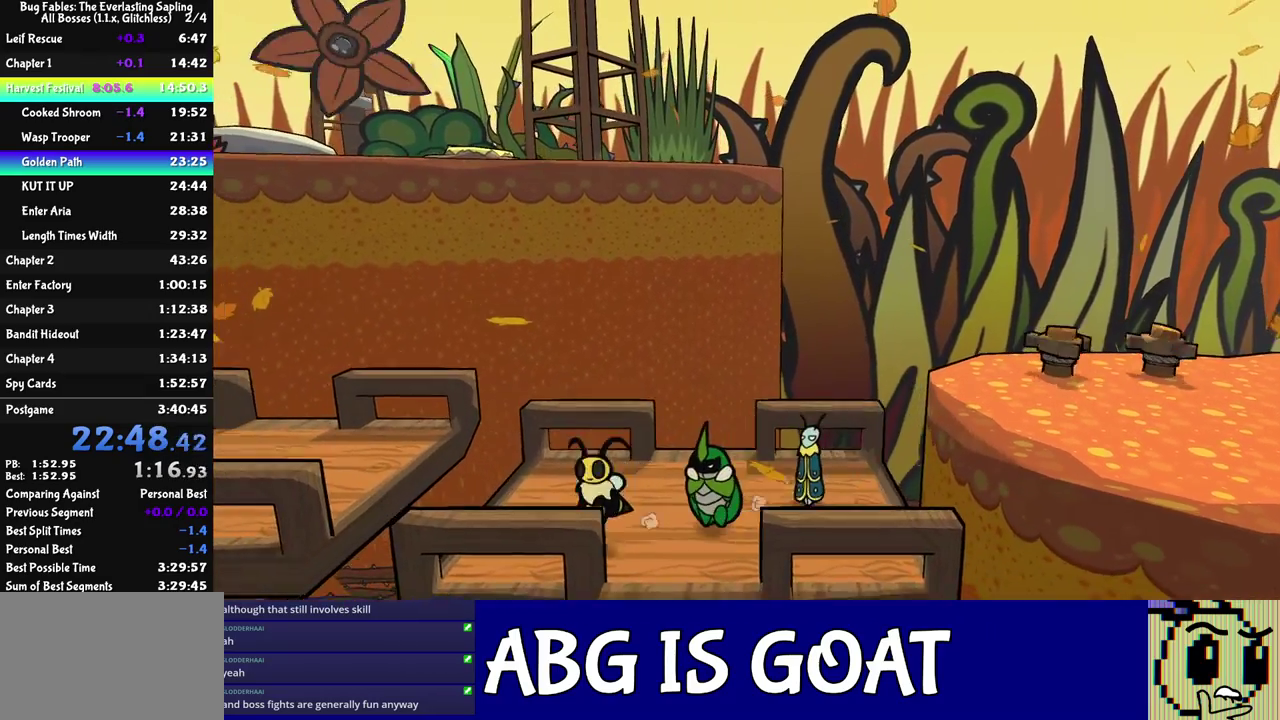
{"buttons": [], "left_stick": "left", "events": [[200, "C_DOWN", "up"], [333, "left_stick", "center"], [467, "left_stick", "left"]]}
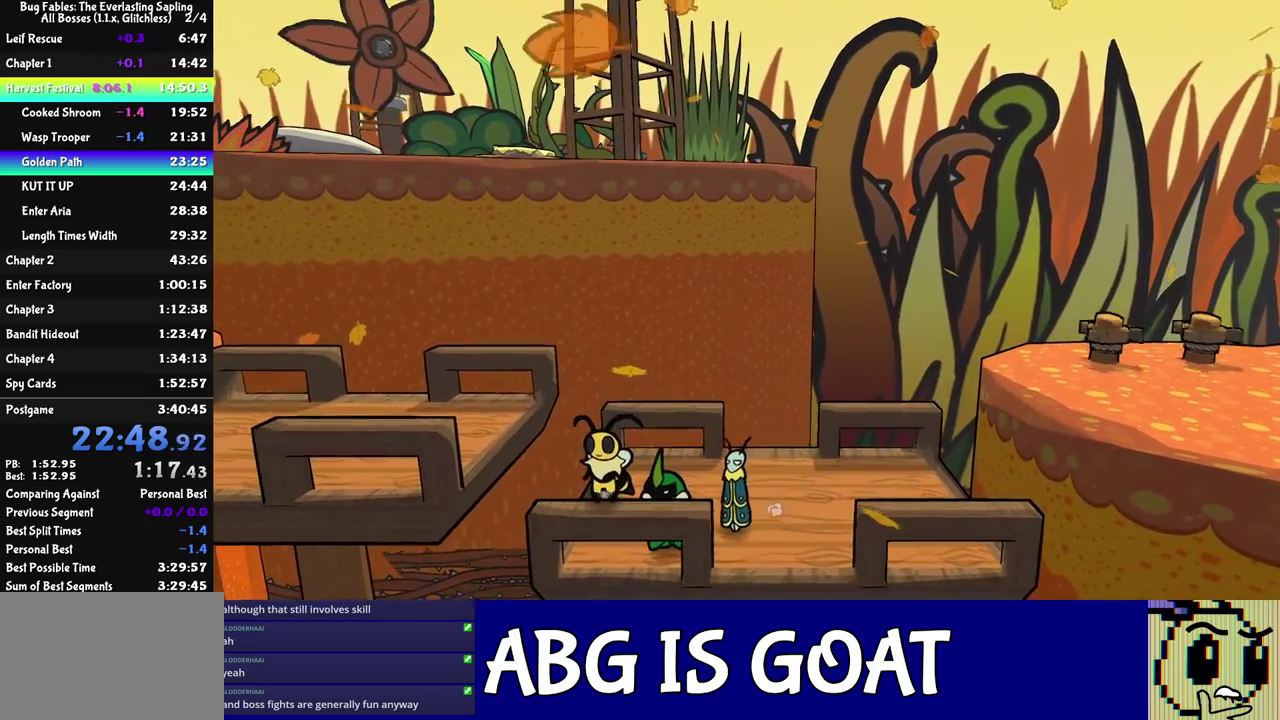
{"buttons": [], "left_stick": "up-left", "events": [[167, "left_stick", "up-left"], [183, "C_DOWN", "down"], [500, "C_DOWN", "up"]]}
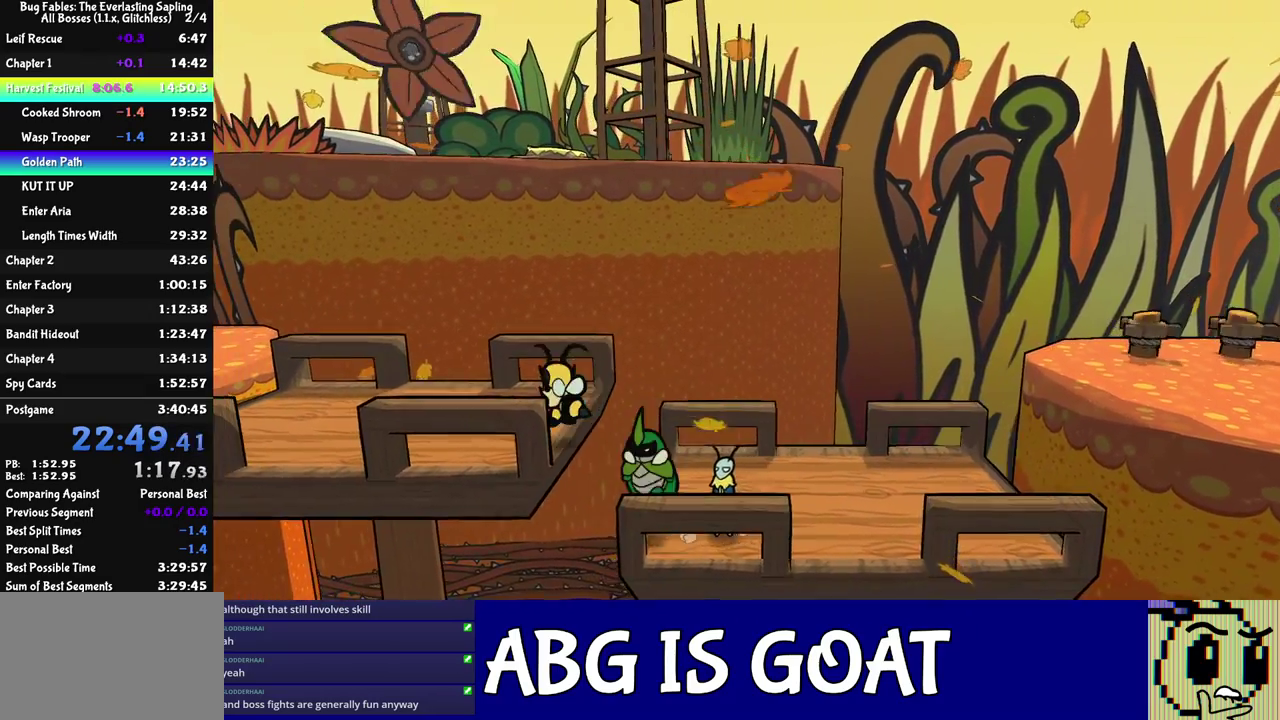
{"buttons": [], "left_stick": "left", "events": [[50, "left_stick", "left"], [200, "C_DOWN", "down"], [283, "C_DOWN", "up"]]}
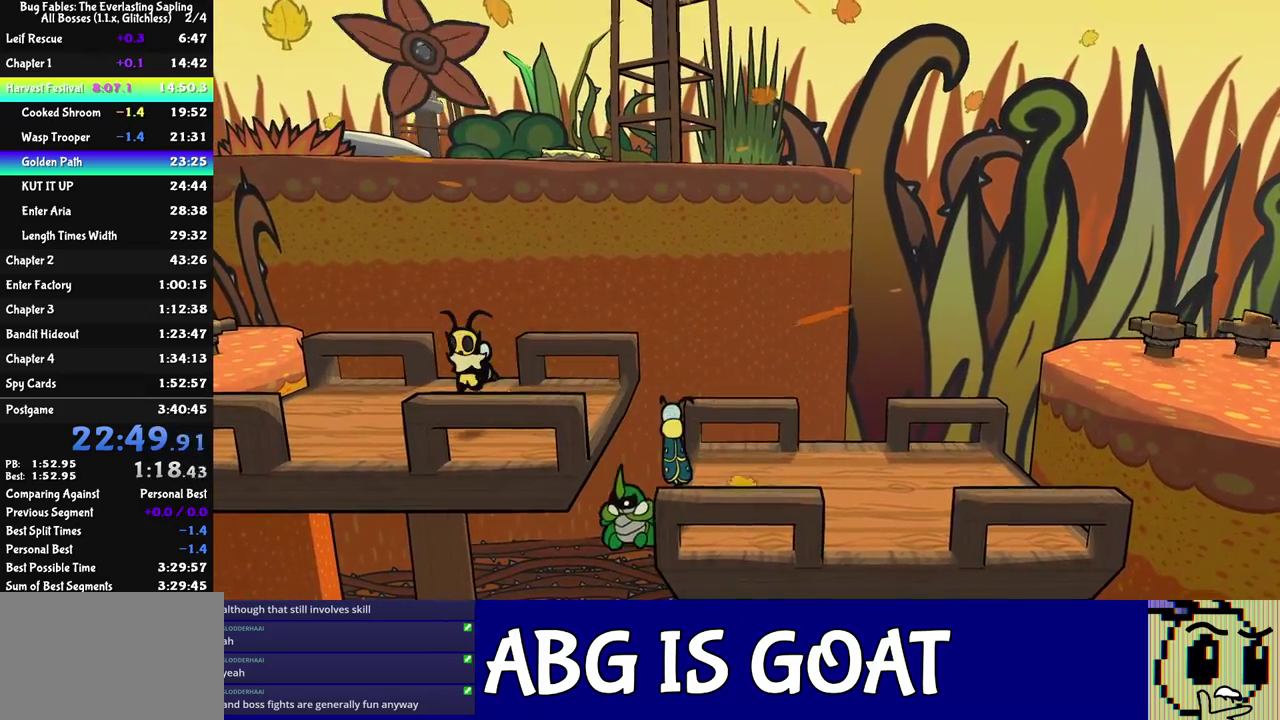
{"buttons": [], "left_stick": "left", "events": []}
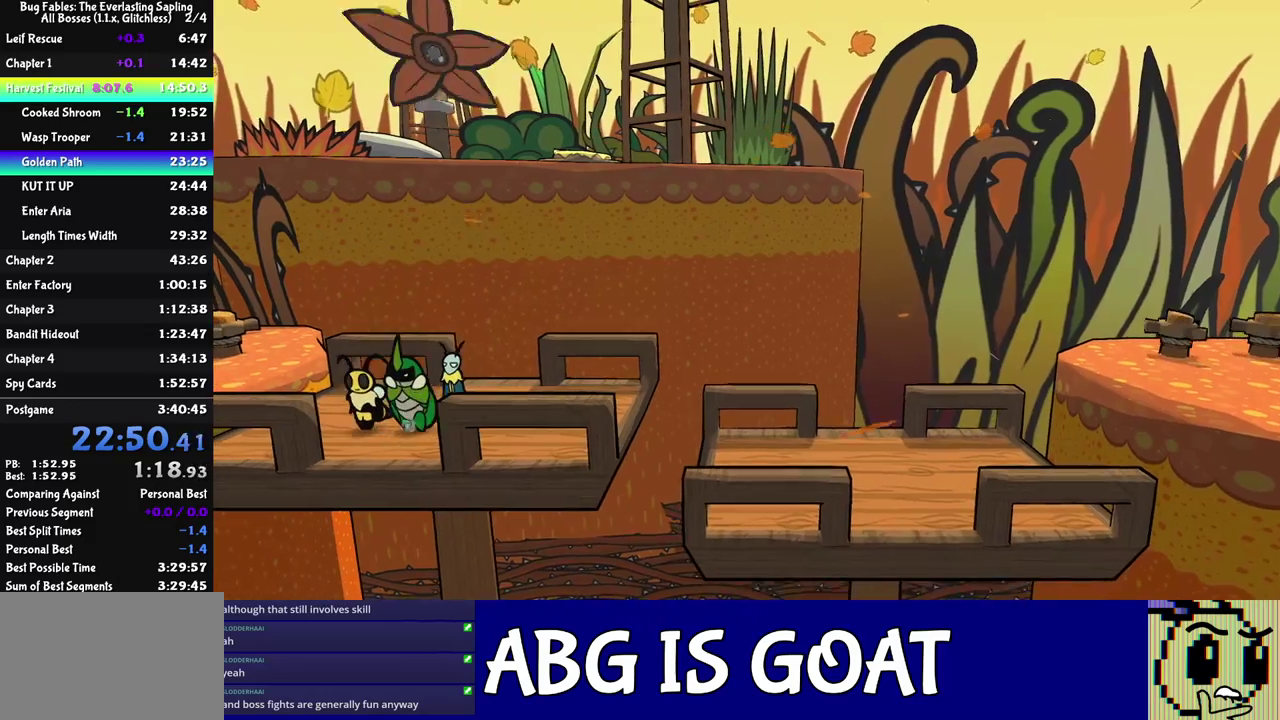
{"buttons": ["C_DOWN"], "left_stick": "left", "events": [[317, "C_DOWN", "down"]]}
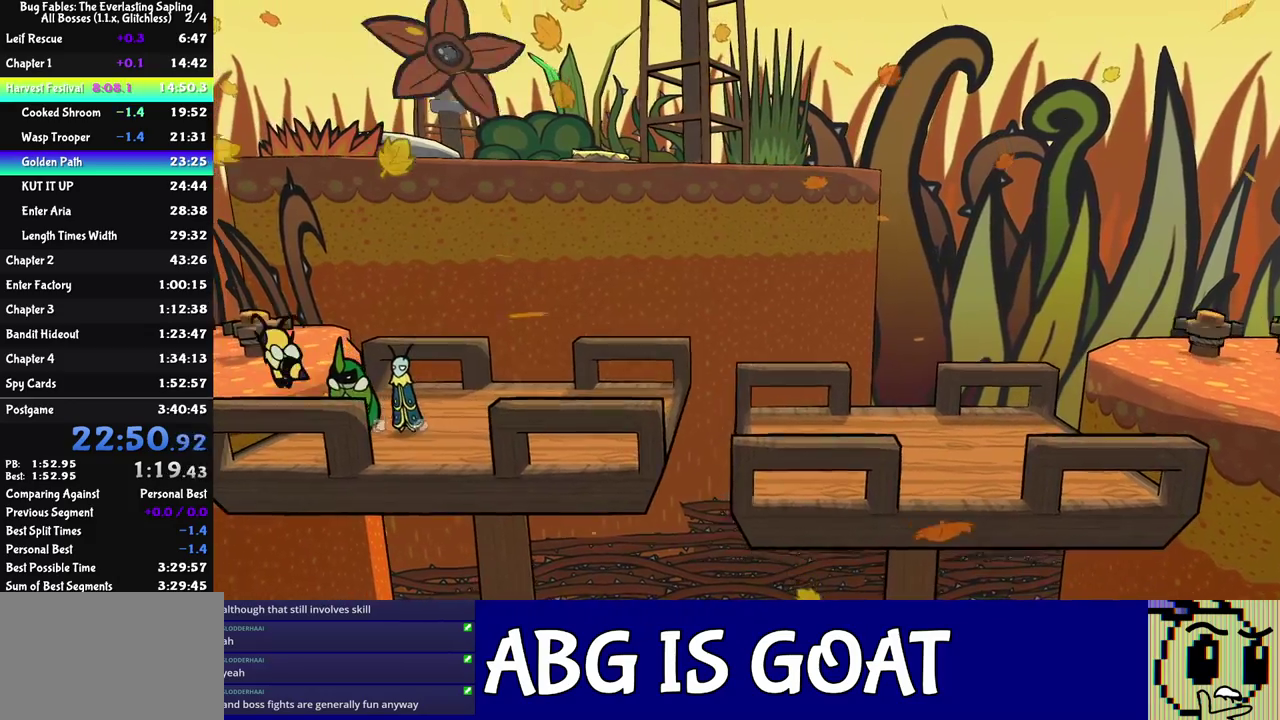
{"buttons": [], "left_stick": "left", "events": [[83, "C_DOWN", "up"], [217, "C_DOWN", "down"], [300, "C_DOWN", "up"]]}